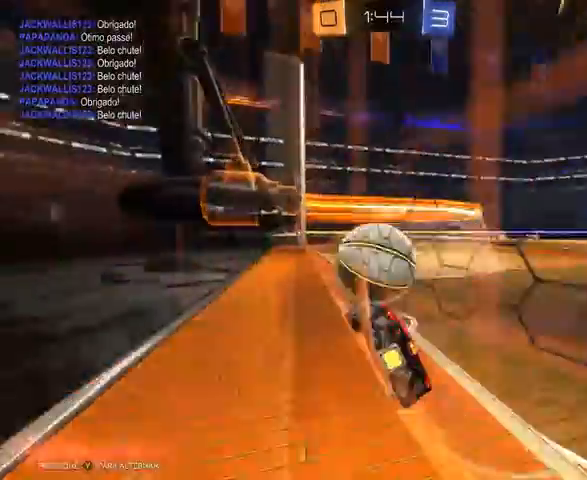
Gameplay with a controller (Xbox layout); each line is a JSON object with the inputs held at the frame after it (dt_ms = milliseconds from this image to that frame). "events" lists button and stick changes between this image and that frame as [ms after this image, input, new state], when the widget could be followed in between.
{"dt_ms": 500, "buttons": ["L2"], "left_stick": "center", "right_stick": "center", "events": [[100, "left_stick", "center"], [300, "R2", "up"], [333, "L2", "down"]]}
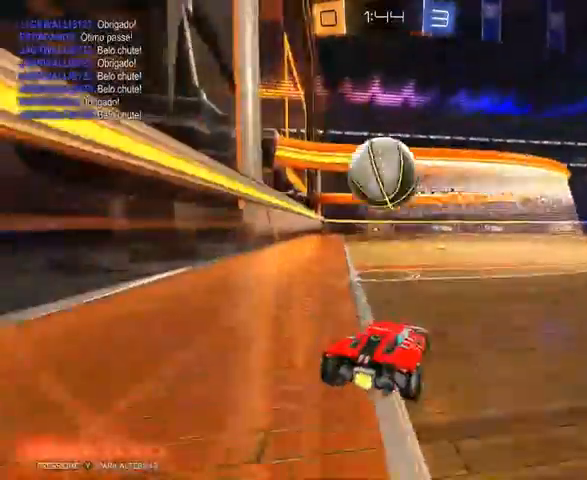
{"dt_ms": 500, "buttons": ["R2"], "left_stick": "center", "right_stick": "center", "events": [[167, "L2", "up"], [367, "R2", "down"]]}
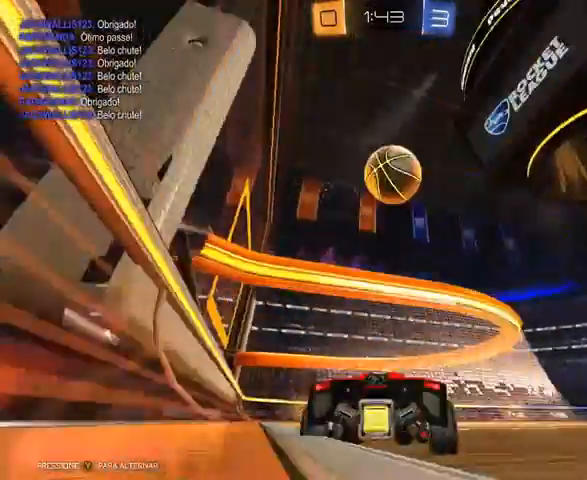
{"dt_ms": 500, "buttons": [], "left_stick": "center", "right_stick": "center", "events": [[267, "L2", "down"], [267, "R2", "up"], [400, "L2", "up"]]}
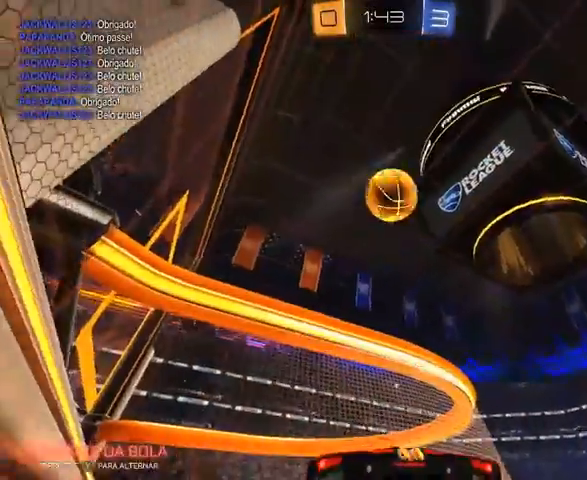
{"dt_ms": 500, "buttons": [], "left_stick": "center", "right_stick": "center", "events": [[100, "R2", "down"], [233, "left_stick", "right"], [400, "R2", "up"], [400, "left_stick", "down-left"], [500, "left_stick", "center"]]}
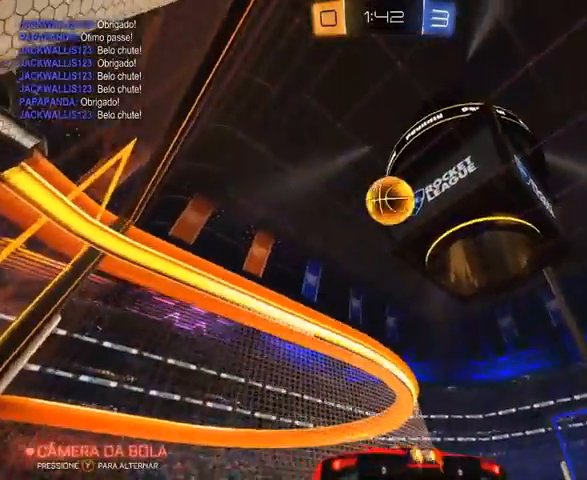
{"dt_ms": 1000, "buttons": ["L2"], "left_stick": "up", "right_stick": "center"}
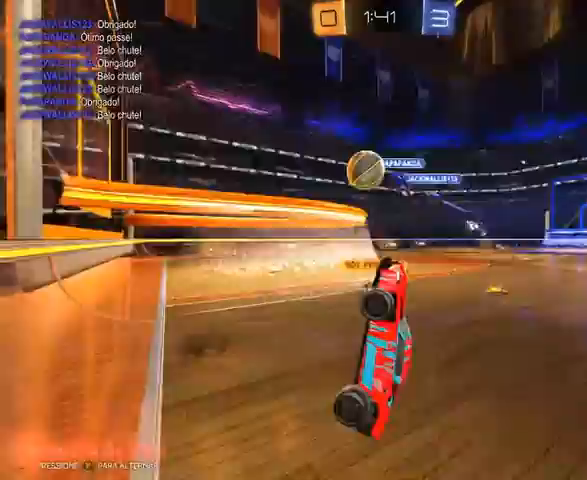
{"dt_ms": 500, "buttons": ["X", "L2", "R2"], "left_stick": "up", "right_stick": "center", "events": [[67, "X", "down"], [333, "R2", "down"]]}
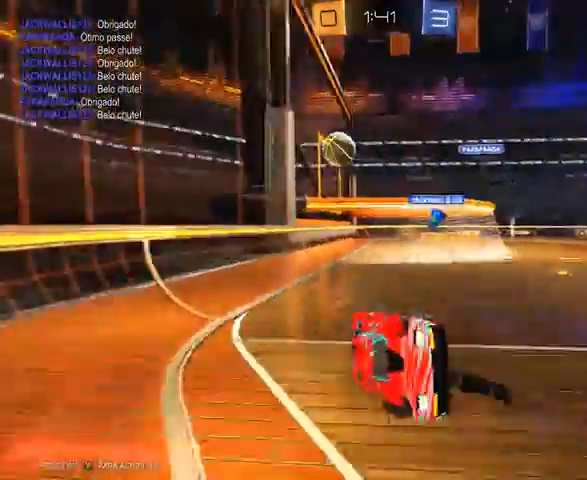
{"dt_ms": 500, "buttons": ["R2"], "left_stick": "left", "right_stick": "center", "events": [[133, "L2", "up"], [133, "left_stick", "up-left"], [167, "X", "up"], [300, "left_stick", "left"]]}
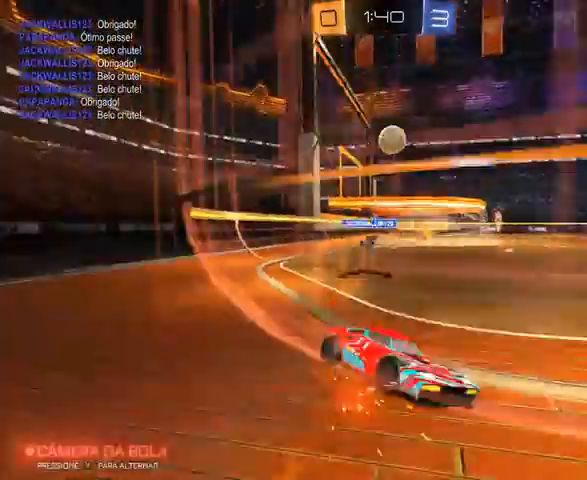
{"dt_ms": 500, "buttons": ["R2"], "left_stick": "left", "right_stick": "center", "events": []}
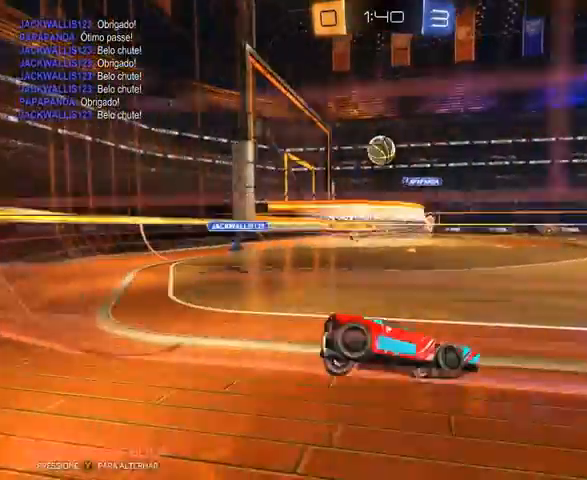
{"dt_ms": 500, "buttons": ["R2"], "left_stick": "center", "right_stick": "center", "events": [[267, "left_stick", "center"]]}
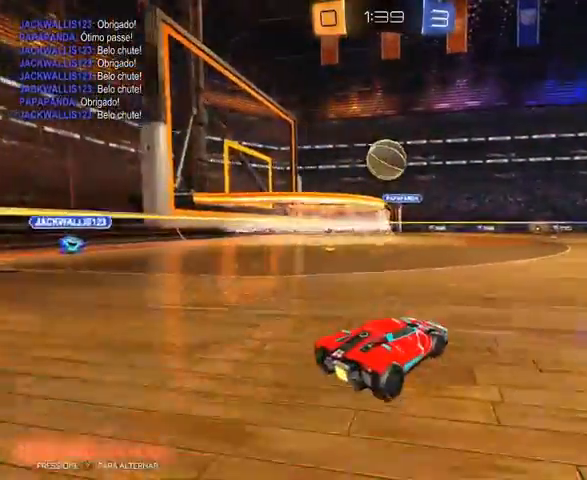
{"dt_ms": 500, "buttons": ["L1", "R1", "R2"], "left_stick": "up-right", "right_stick": "center", "events": [[167, "left_stick", "down-left"], [300, "L1", "down"], [300, "R1", "down"], [367, "A", "down"], [467, "left_stick", "up-right"], [500, "A", "up"]]}
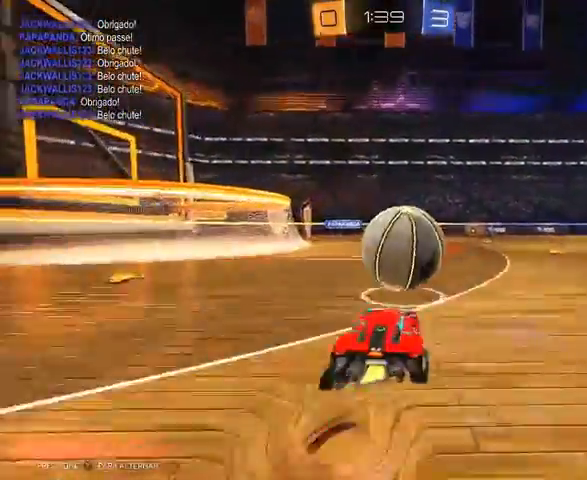
{"dt_ms": 500, "buttons": ["L1", "R2"], "left_stick": "up-right", "right_stick": "center", "events": [[133, "A", "down"], [400, "A", "up"], [400, "R1", "up"]]}
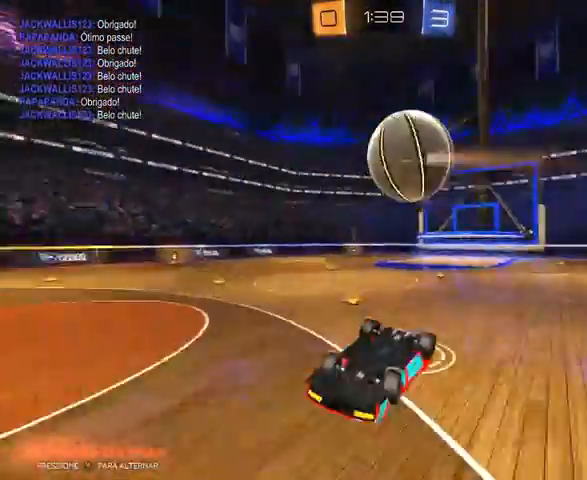
{"dt_ms": 500, "buttons": ["R2"], "left_stick": "center", "right_stick": "center", "events": [[200, "L1", "up"], [333, "Y", "down"], [333, "left_stick", "center"], [467, "Y", "up"]]}
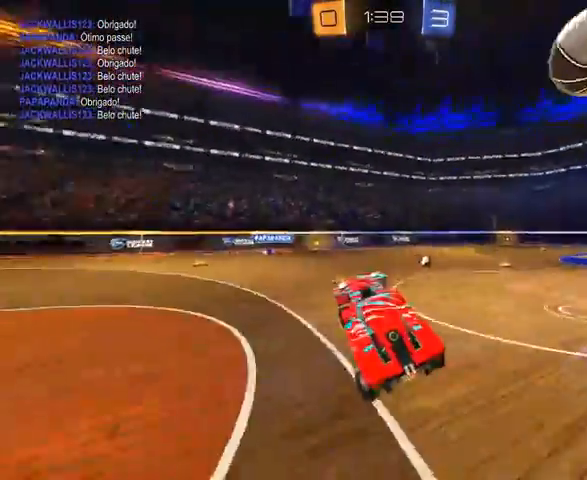
{"dt_ms": 500, "buttons": ["R1", "R2"], "left_stick": "center", "right_stick": "center", "events": [[267, "R1", "down"]]}
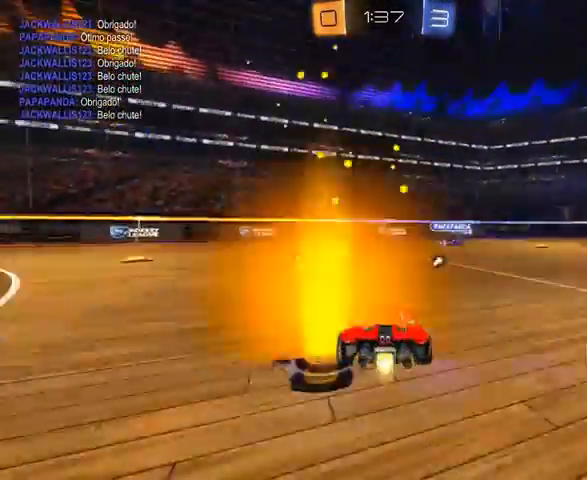
{"dt_ms": 500, "buttons": ["R2"], "left_stick": "center", "right_stick": "center", "events": [[167, "left_stick", "left"], [267, "left_stick", "center"], [433, "Y", "down"], [467, "R1", "up"], [500, "Y", "up"]]}
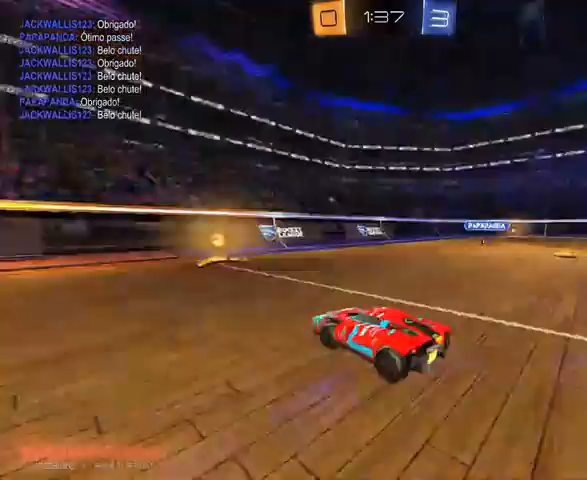
{"dt_ms": 500, "buttons": ["R2"], "left_stick": "right", "right_stick": "center", "events": [[67, "left_stick", "right"]]}
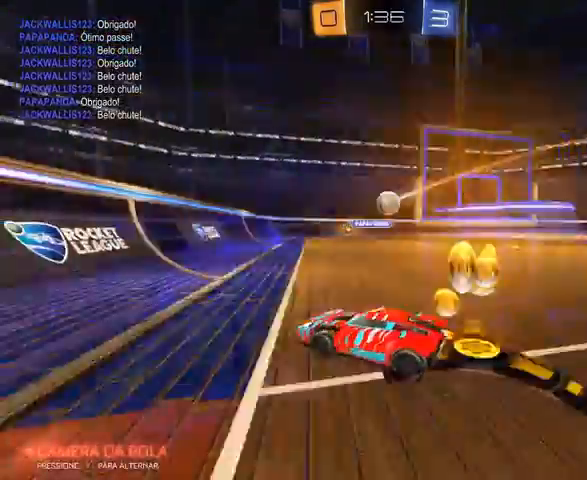
{"dt_ms": 500, "buttons": [], "left_stick": "right", "right_stick": "center", "events": [[67, "R2", "up"]]}
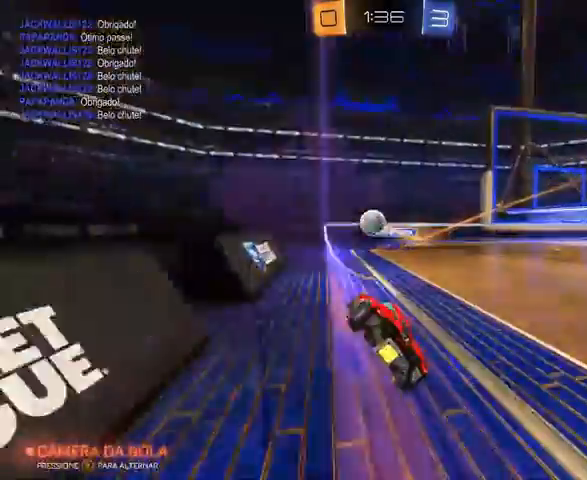
{"dt_ms": 500, "buttons": ["R2"], "left_stick": "center", "right_stick": "center", "events": [[100, "left_stick", "up-right"], [167, "L2", "down"], [200, "left_stick", "center"], [267, "L2", "up"], [267, "left_stick", "right"], [333, "left_stick", "center"], [500, "R2", "down"]]}
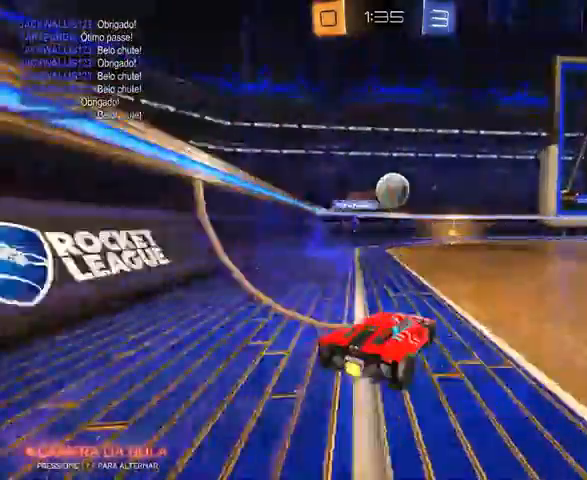
{"dt_ms": 500, "buttons": ["R1", "R2"], "left_stick": "center", "right_stick": "center"}
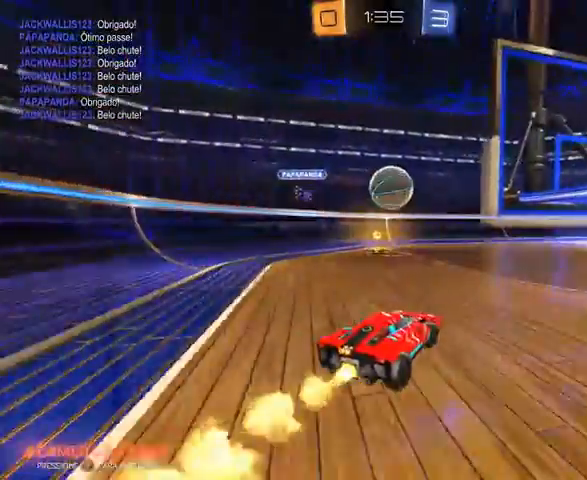
{"dt_ms": 500, "buttons": ["A", "L1", "R1", "R2", "L3"], "left_stick": "down-left", "right_stick": "center", "events": [[167, "A", "down"], [200, "A", "up"], [200, "L1", "down"], [200, "left_stick", "up-left"], [300, "A", "down"], [300, "L3", "down"], [433, "left_stick", "down-left"]]}
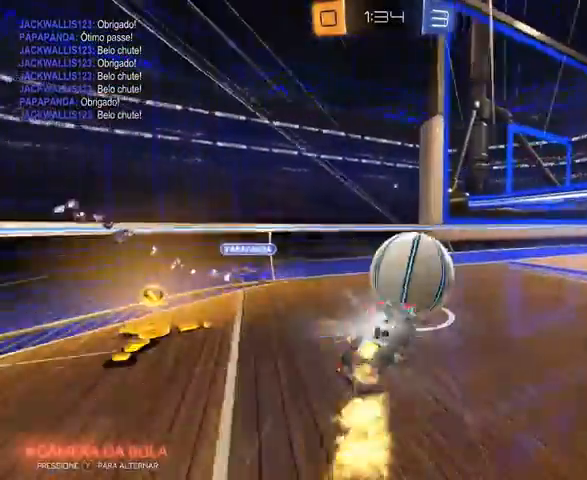
{"dt_ms": 500, "buttons": ["L1", "R2"], "left_stick": "left", "right_stick": "center"}
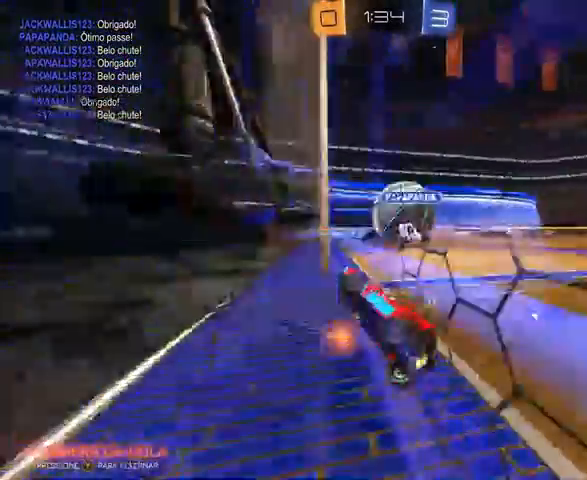
{"dt_ms": 500, "buttons": ["R2"], "left_stick": "left", "right_stick": "center", "events": [[100, "L1", "up"], [100, "left_stick", "center"], [167, "left_stick", "up-left"], [433, "A", "down"], [433, "left_stick", "left"], [500, "A", "up"]]}
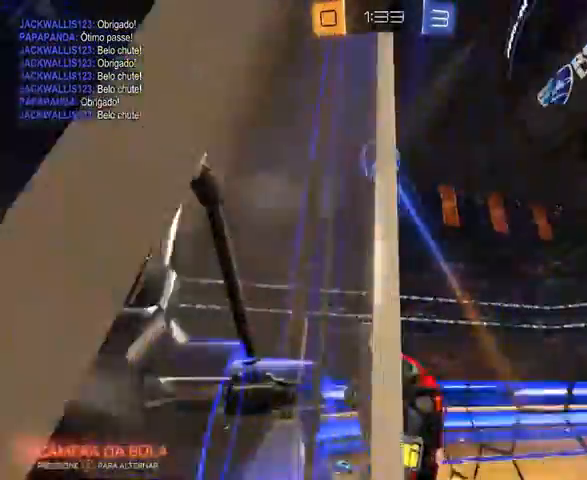
{"dt_ms": 500, "buttons": ["R2"], "left_stick": "right", "right_stick": "center", "events": [[167, "left_stick", "center"], [267, "left_stick", "right"]]}
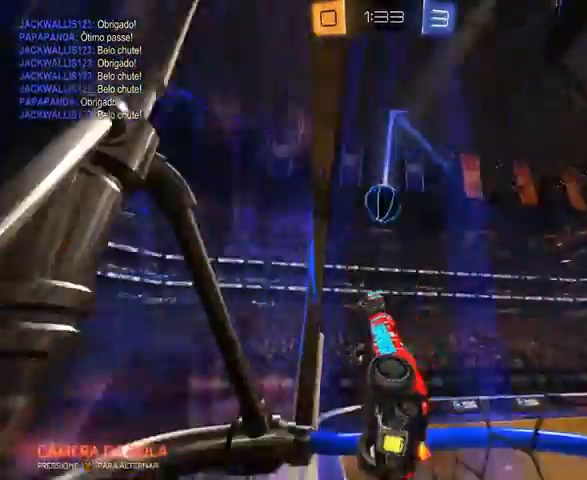
{"dt_ms": 500, "buttons": ["R2"], "left_stick": "right", "right_stick": "center", "events": []}
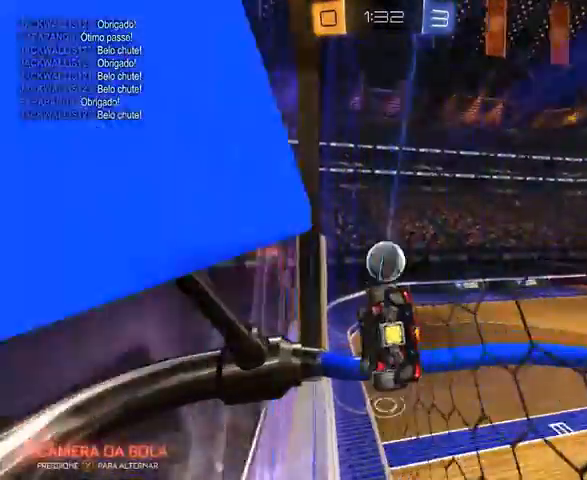
{"dt_ms": 500, "buttons": ["A", "R2"], "left_stick": "left", "right_stick": "center", "events": [[67, "left_stick", "center"], [200, "left_stick", "left"], [500, "A", "down"]]}
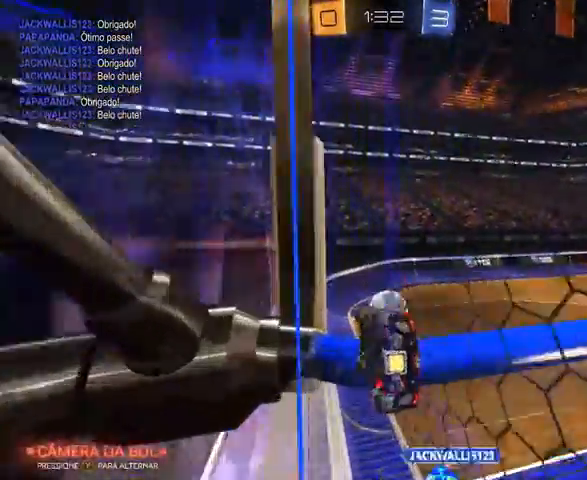
{"dt_ms": 500, "buttons": ["Y", "L1", "R2"], "left_stick": "left", "right_stick": "center", "events": [[467, "A", "up"], [467, "L1", "down"], [467, "Y", "down"]]}
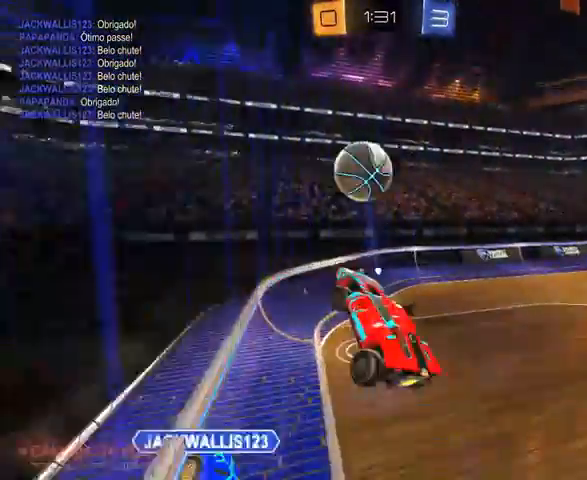
{"dt_ms": 500, "buttons": ["A", "L1", "R1", "R2"], "left_stick": "right", "right_stick": "center", "events": [[33, "Y", "up"], [200, "left_stick", "right"], [433, "A", "down"], [433, "R1", "down"]]}
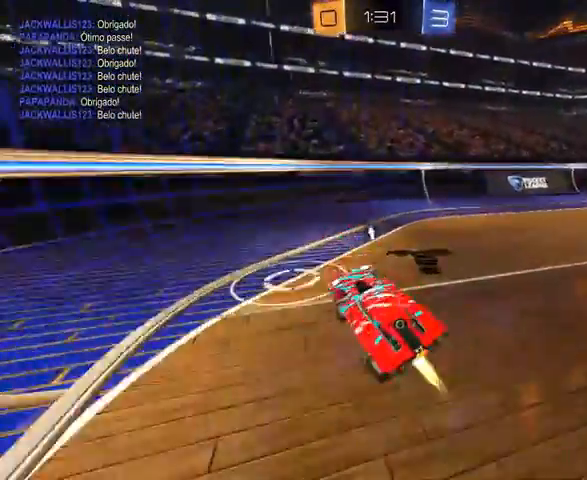
{"dt_ms": 500, "buttons": ["R2"], "left_stick": "right", "right_stick": "center", "events": [[233, "L1", "up"], [267, "R1", "up"], [333, "A", "up"]]}
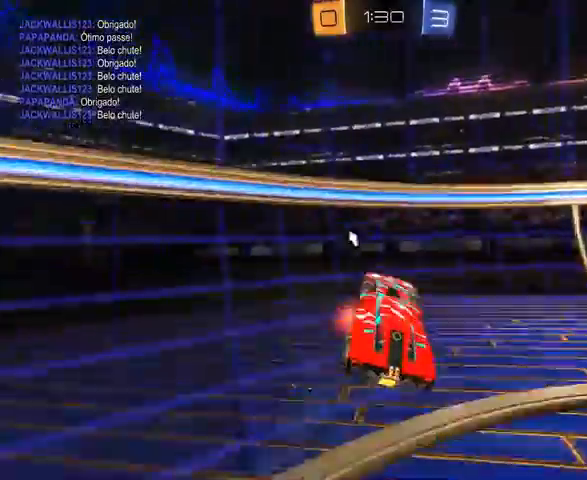
{"dt_ms": 500, "buttons": ["R1", "R2"], "left_stick": "right", "right_stick": "center", "events": [[467, "R1", "down"]]}
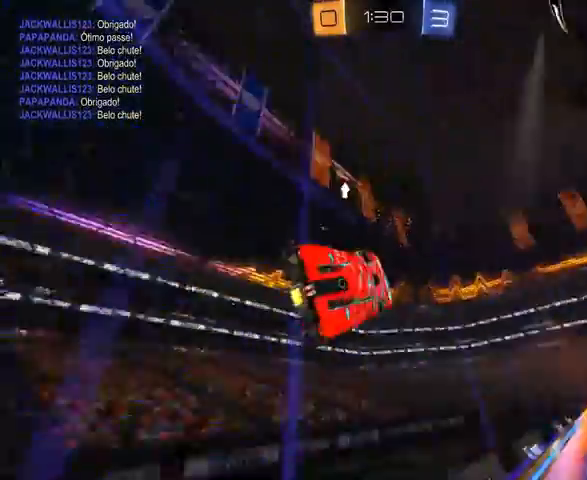
{"dt_ms": 500, "buttons": ["L1", "R2"], "left_stick": "center", "right_stick": "center", "events": [[200, "left_stick", "center"], [267, "A", "down"], [267, "left_stick", "left"], [367, "A", "up"], [367, "L1", "down"], [433, "R1", "up"], [500, "left_stick", "center"]]}
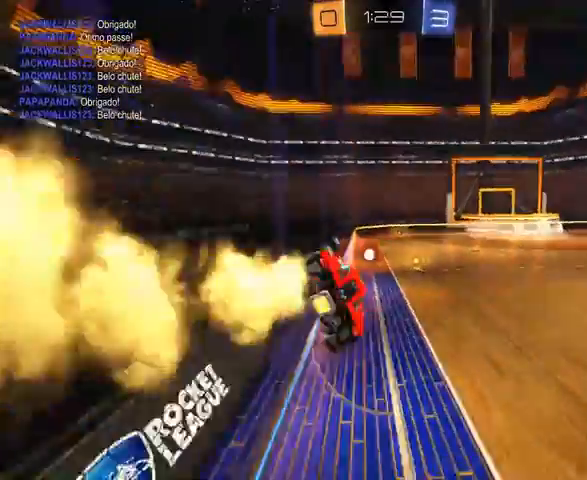
{"dt_ms": 500, "buttons": ["L1", "R1", "R2"], "left_stick": "up", "right_stick": "center", "events": [[167, "left_stick", "down"], [433, "left_stick", "up"], [500, "R1", "down"]]}